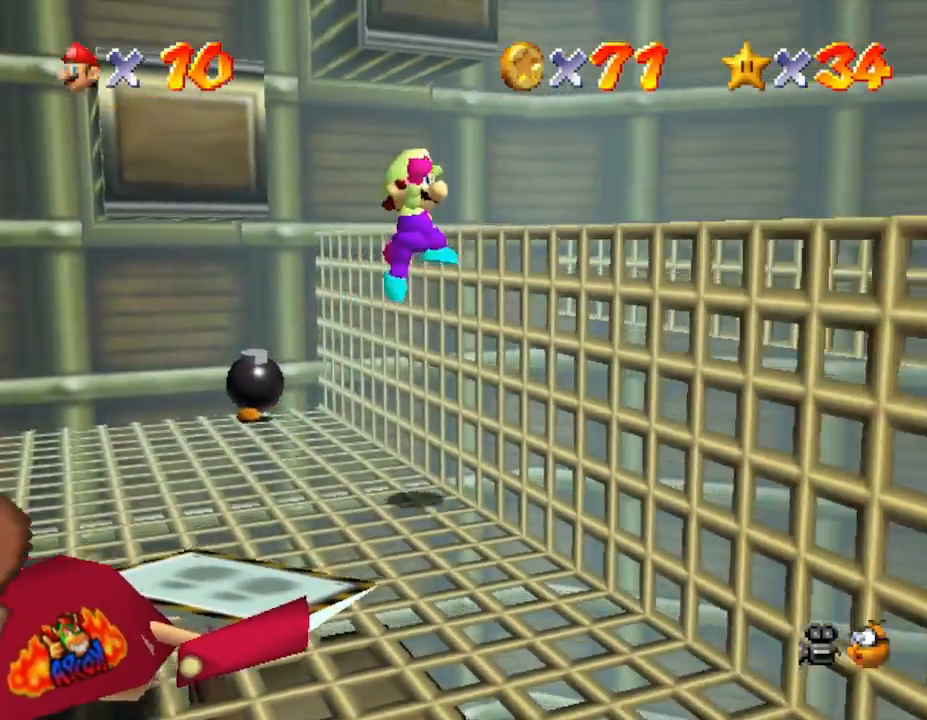
Gameplay with a controller (Nintendo layout); each line is a JSON object with the inputs held at the frame after it. "events" lists button and stick changes between this image and that frame as [ms after this image, input, new state], when the widget could be followed in between. Not read: L3 R3.
{"buttons": [], "left_stick": "up-right", "events": [[217, "A", "down"], [300, "A", "up"], [400, "A", "down"], [467, "A", "up"]]}
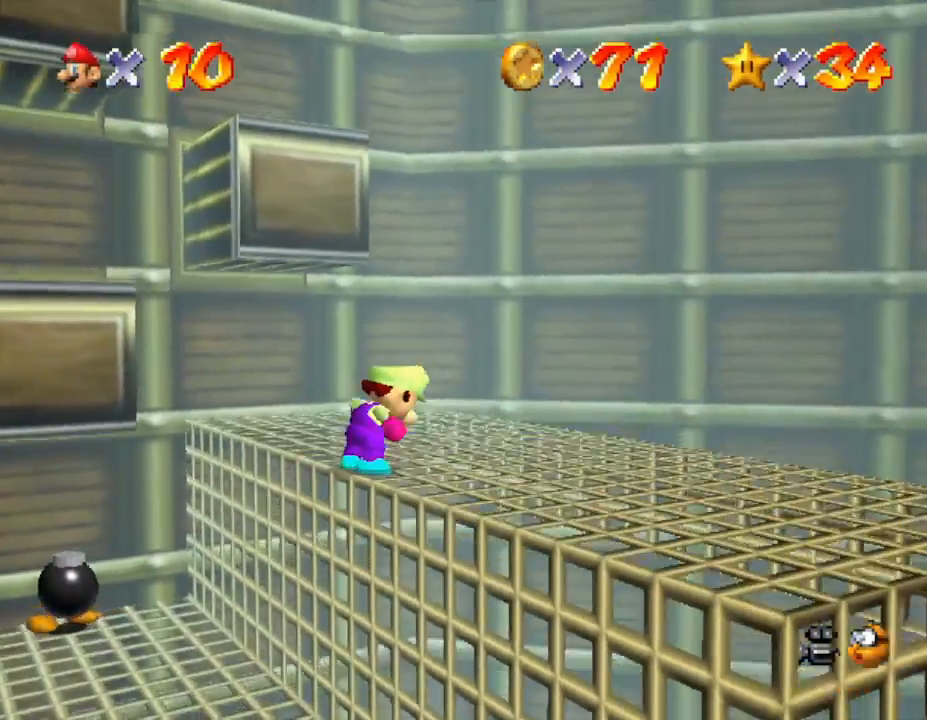
{"buttons": [], "left_stick": "up", "events": [[200, "C_RIGHT", "down"], [350, "C_RIGHT", "up"], [417, "left_stick", "up"]]}
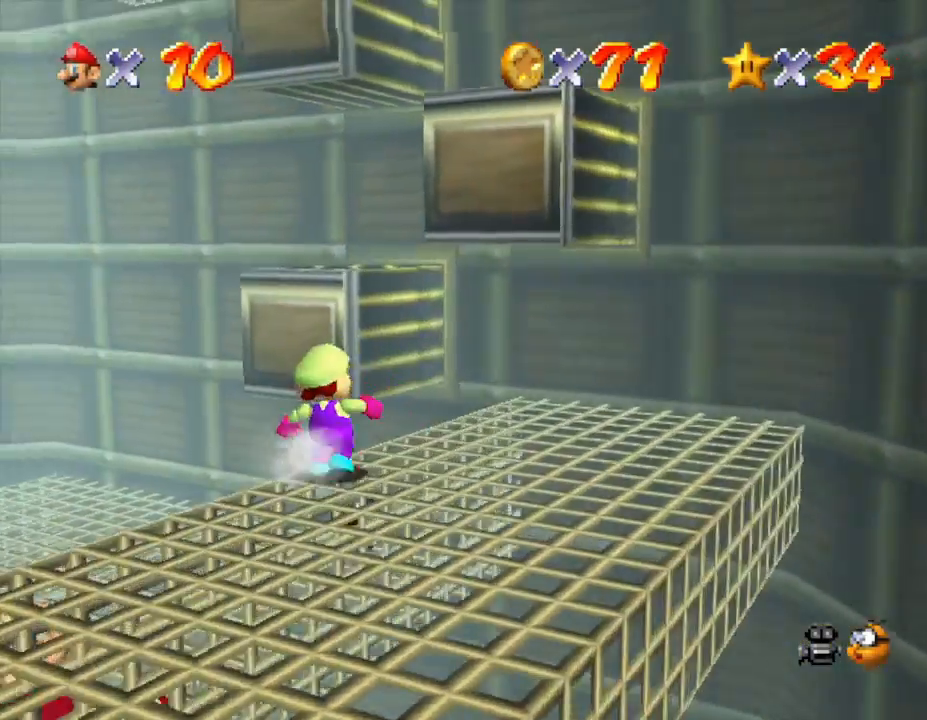
{"buttons": [], "left_stick": "down", "events": [[167, "left_stick", "right"], [283, "left_stick", "down-right"], [417, "left_stick", "down"]]}
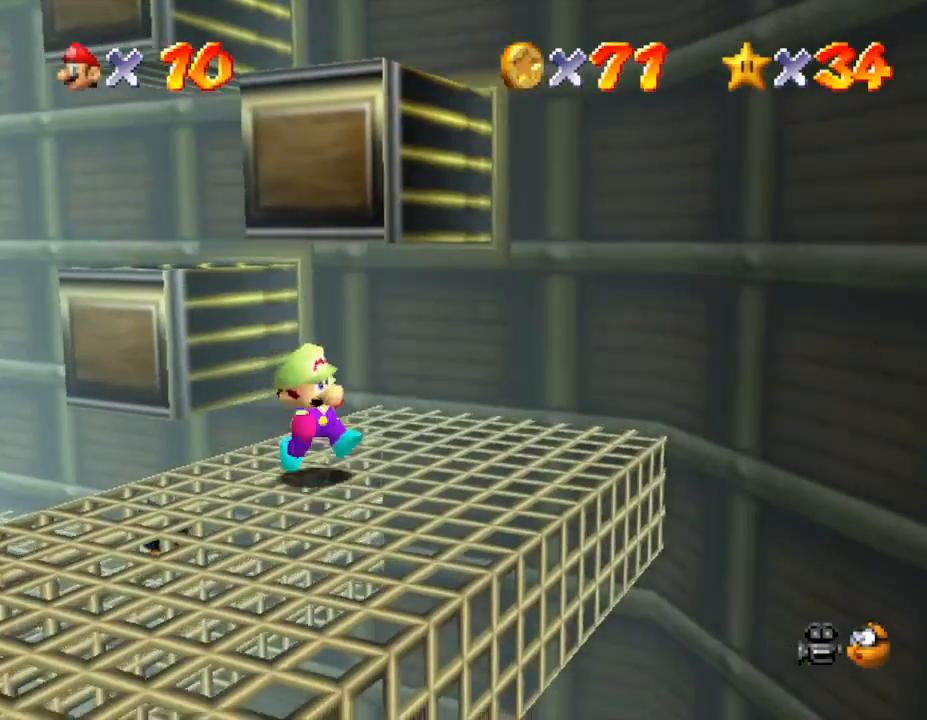
{"buttons": ["A"], "left_stick": "up", "events": [[100, "left_stick", "up"], [200, "A", "down"]]}
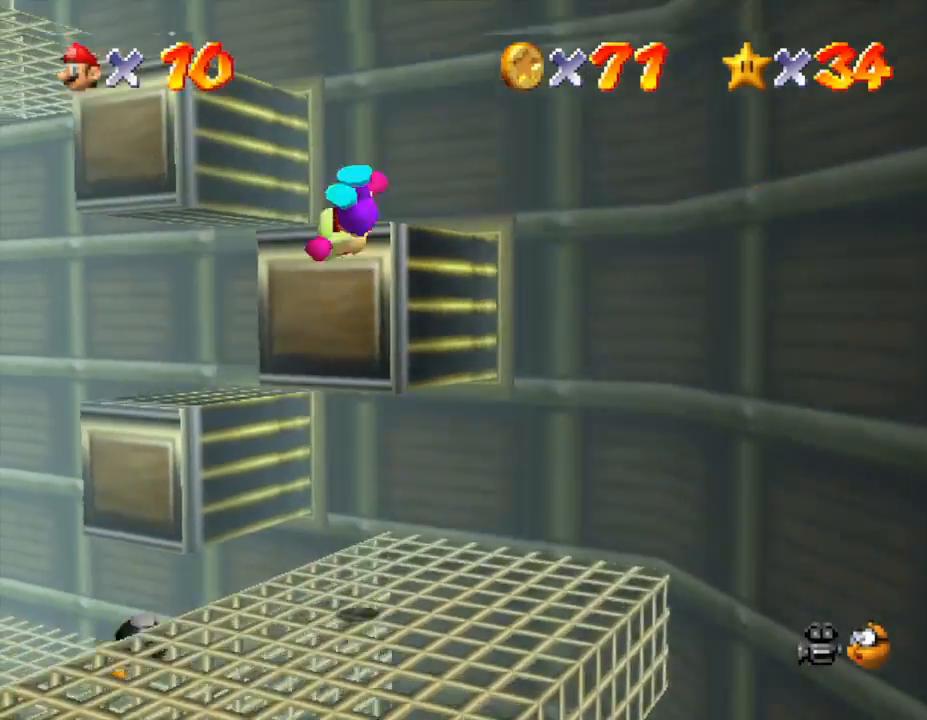
{"buttons": [], "left_stick": "center", "events": [[17, "left_stick", "up-right"], [133, "A", "up"], [167, "left_stick", "center"]]}
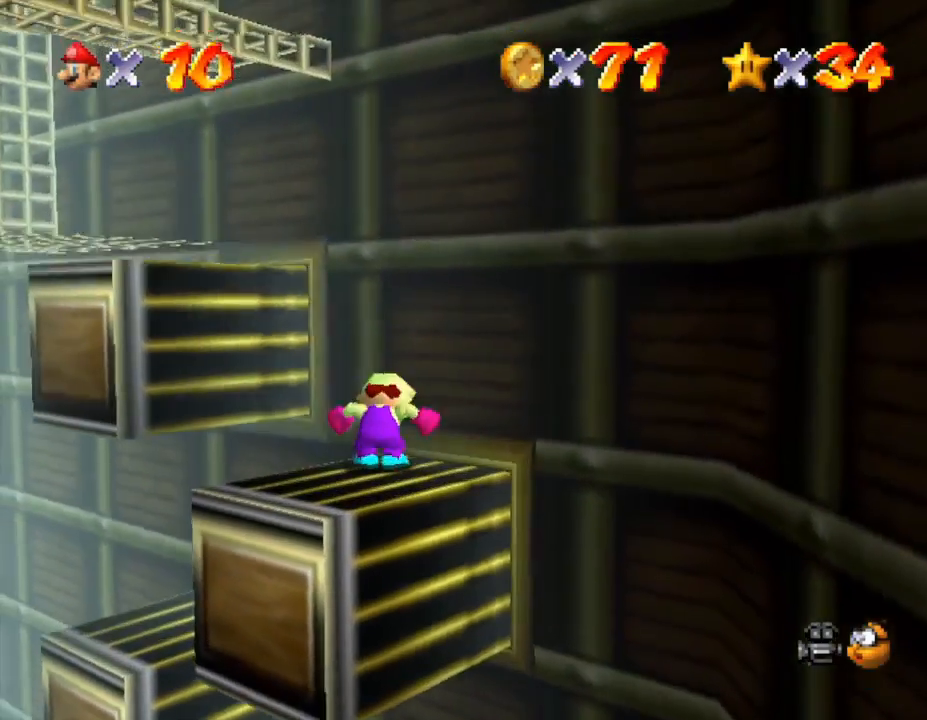
{"buttons": [], "left_stick": "center", "events": []}
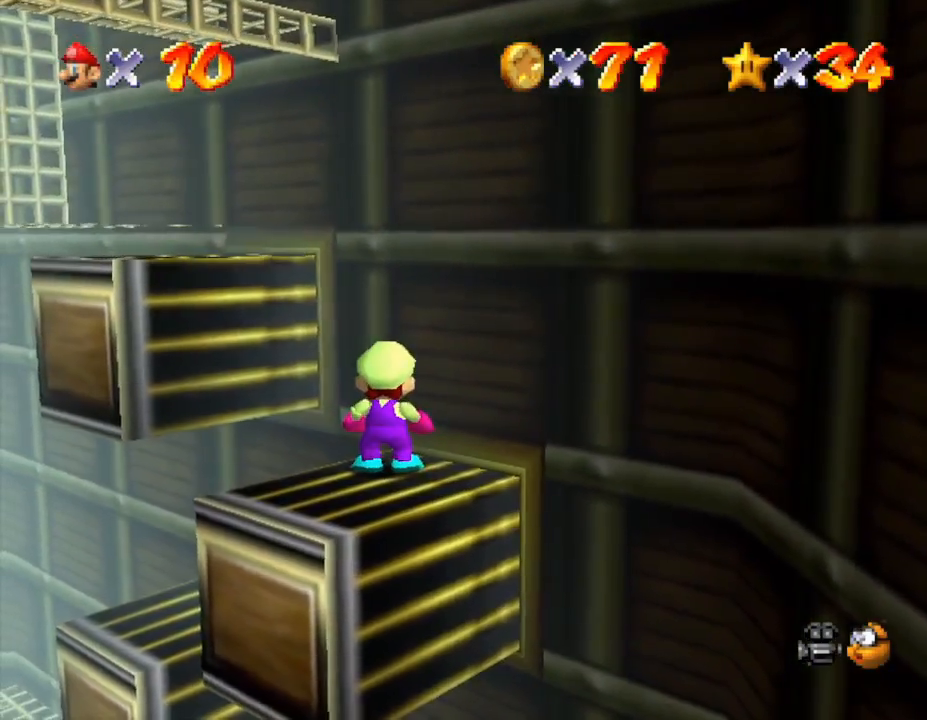
{"buttons": [], "left_stick": "down-left", "events": [[500, "left_stick", "down-left"]]}
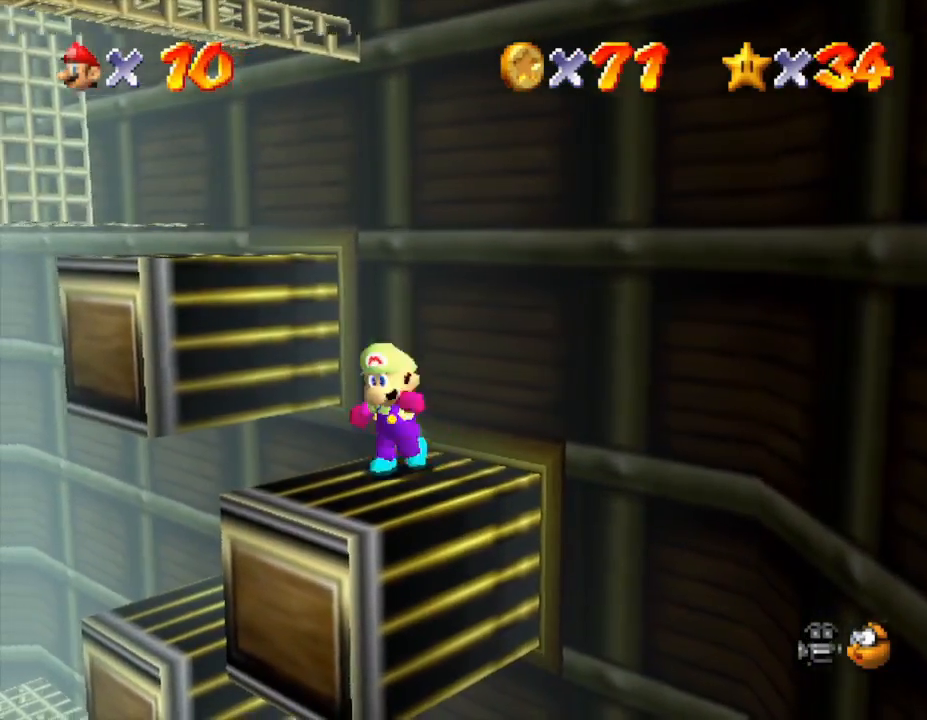
{"buttons": ["A"], "left_stick": "up-right", "events": [[283, "left_stick", "up-right"], [383, "A", "down"]]}
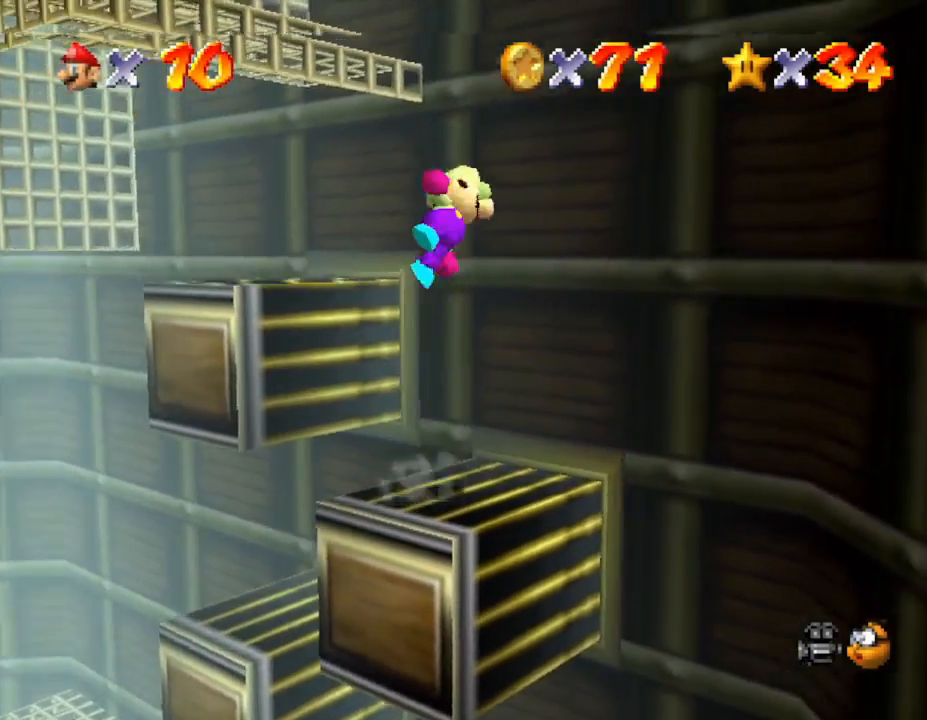
{"buttons": ["A"], "left_stick": "up", "events": [[100, "left_stick", "up"], [233, "A", "up"], [417, "A", "down"]]}
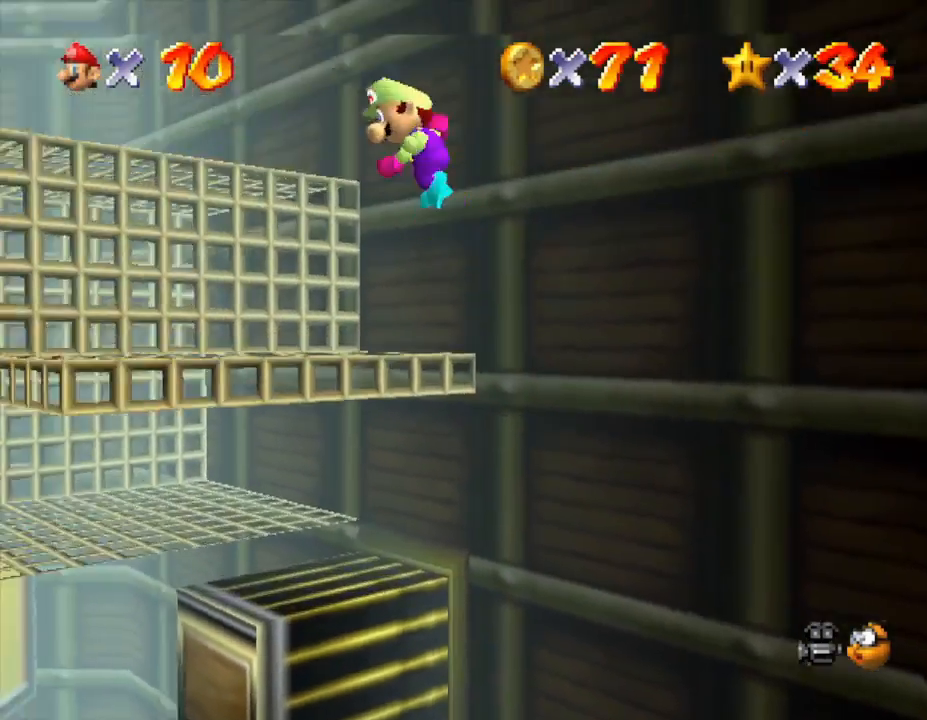
{"buttons": [], "left_stick": "up", "events": [[17, "left_stick", "up-left"], [250, "A", "up"], [267, "left_stick", "up"]]}
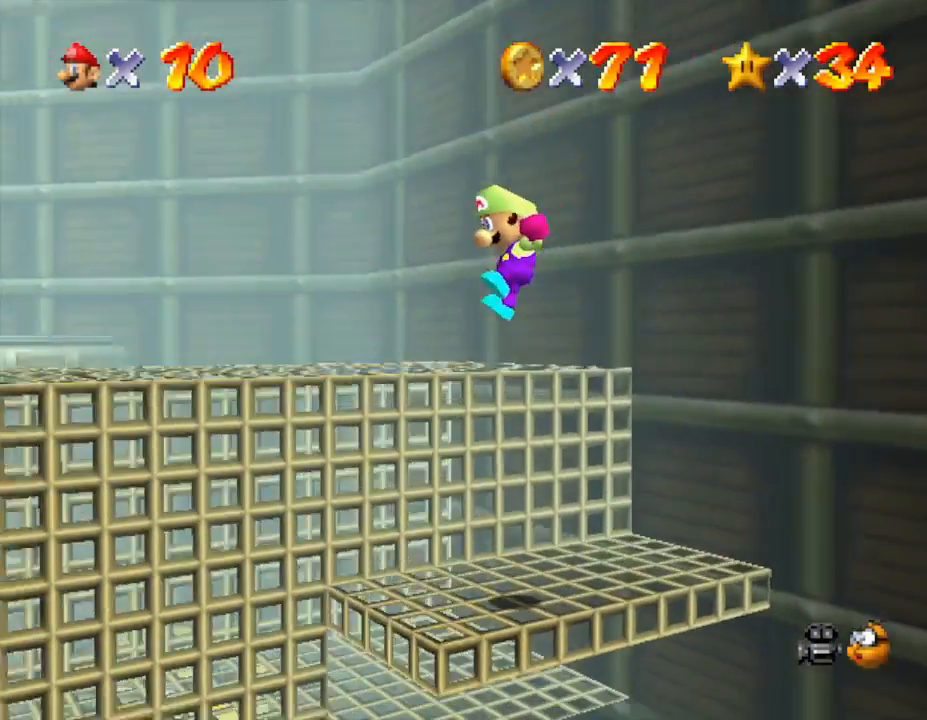
{"buttons": ["A"], "left_stick": "up-left", "events": [[33, "left_stick", "up-right"], [300, "A", "down"], [333, "left_stick", "up"], [467, "left_stick", "up-left"]]}
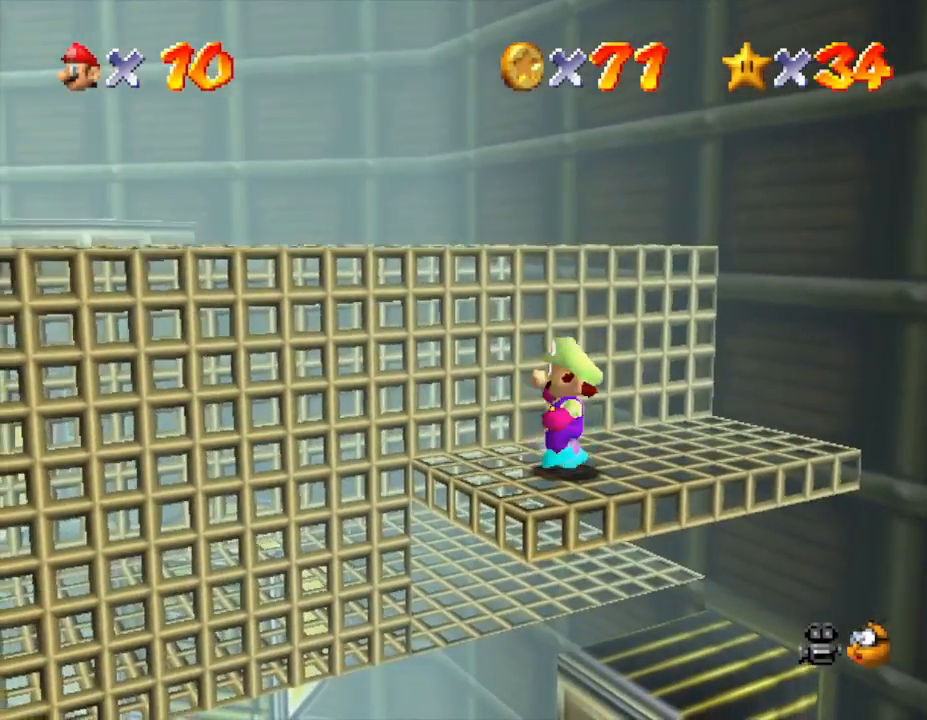
{"buttons": ["A"], "left_stick": "up-left", "events": [[50, "A", "up"], [117, "A", "down"]]}
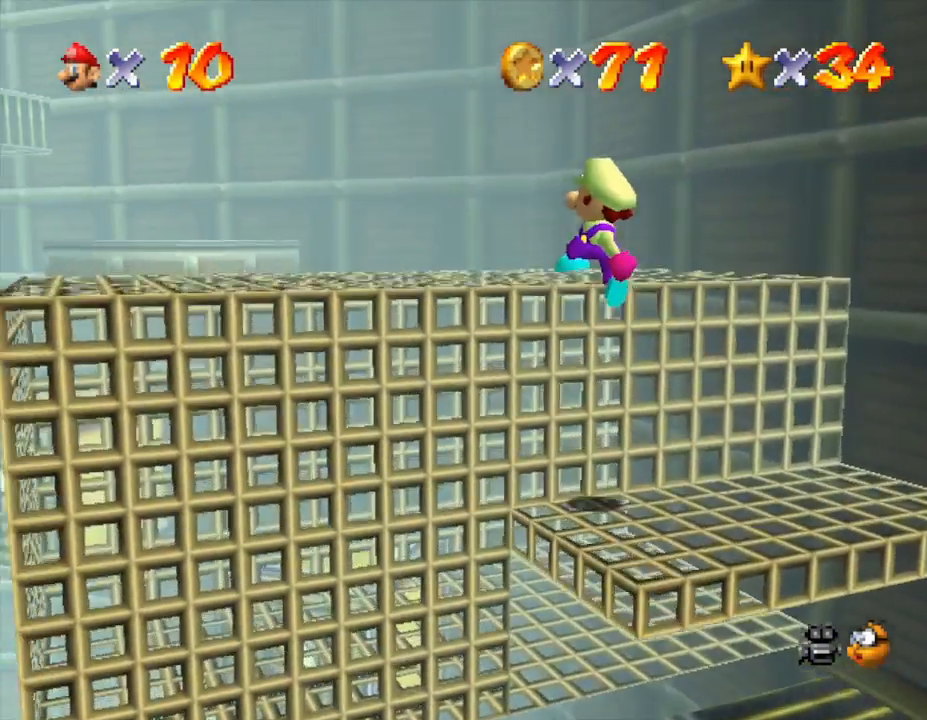
{"buttons": [], "left_stick": "center", "events": [[17, "A", "up"], [33, "left_stick", "left"], [483, "left_stick", "center"]]}
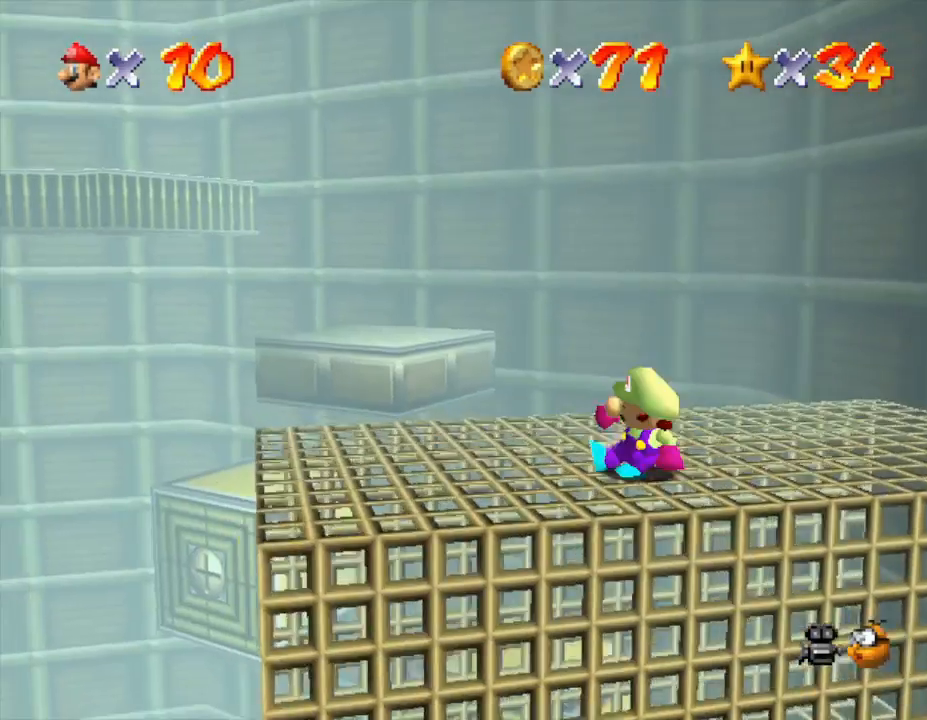
{"buttons": [], "left_stick": "down-left", "events": [[233, "C_LEFT", "down"], [333, "C_LEFT", "up"], [467, "left_stick", "down-left"]]}
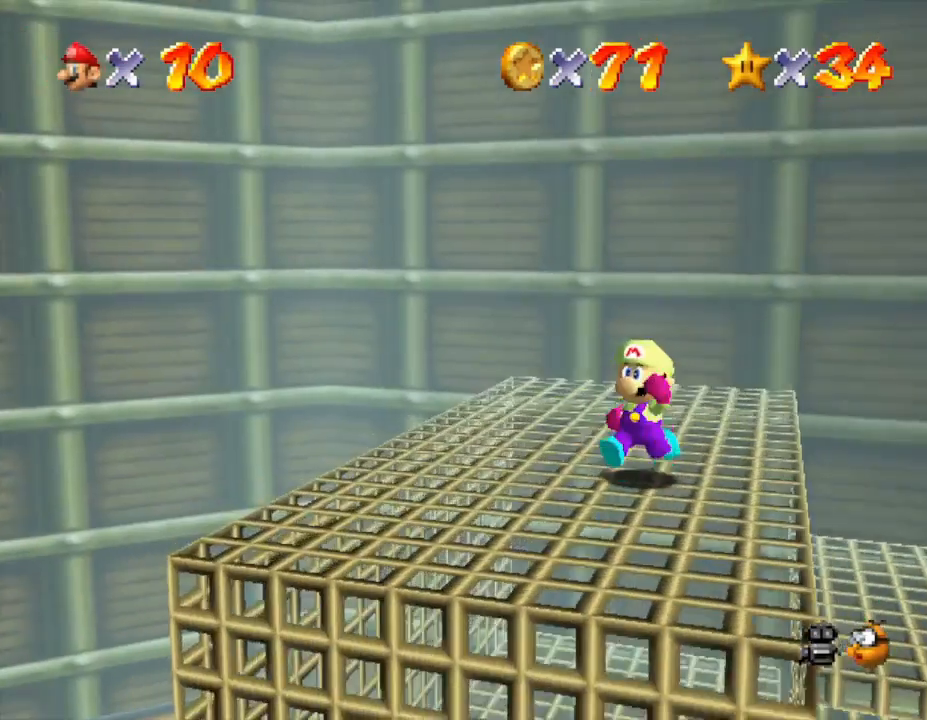
{"buttons": [], "left_stick": "center", "events": [[300, "left_stick", "center"]]}
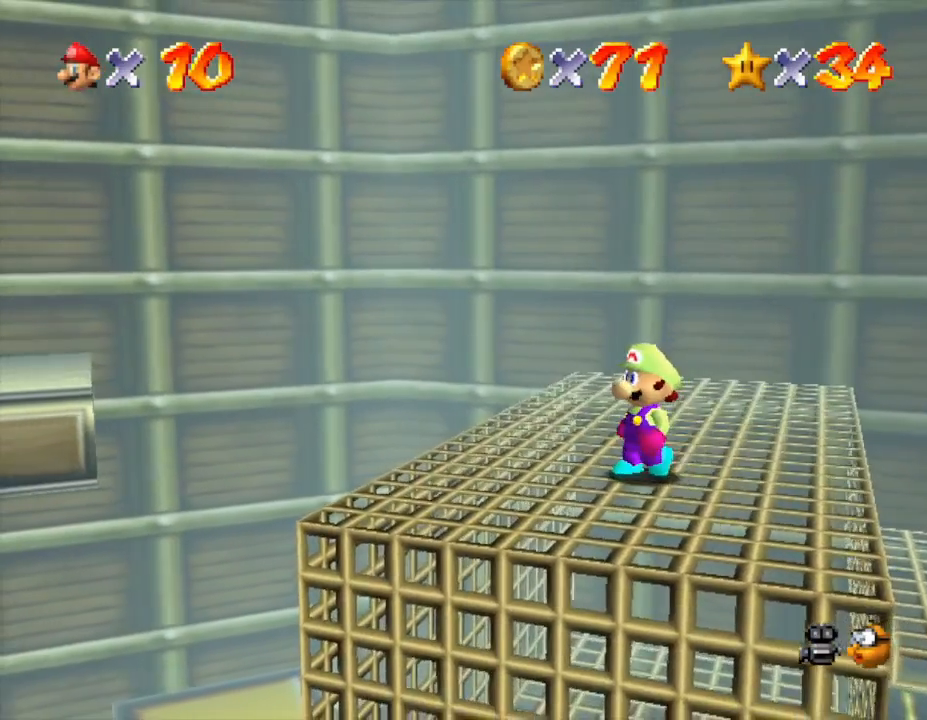
{"buttons": [], "left_stick": "center", "events": []}
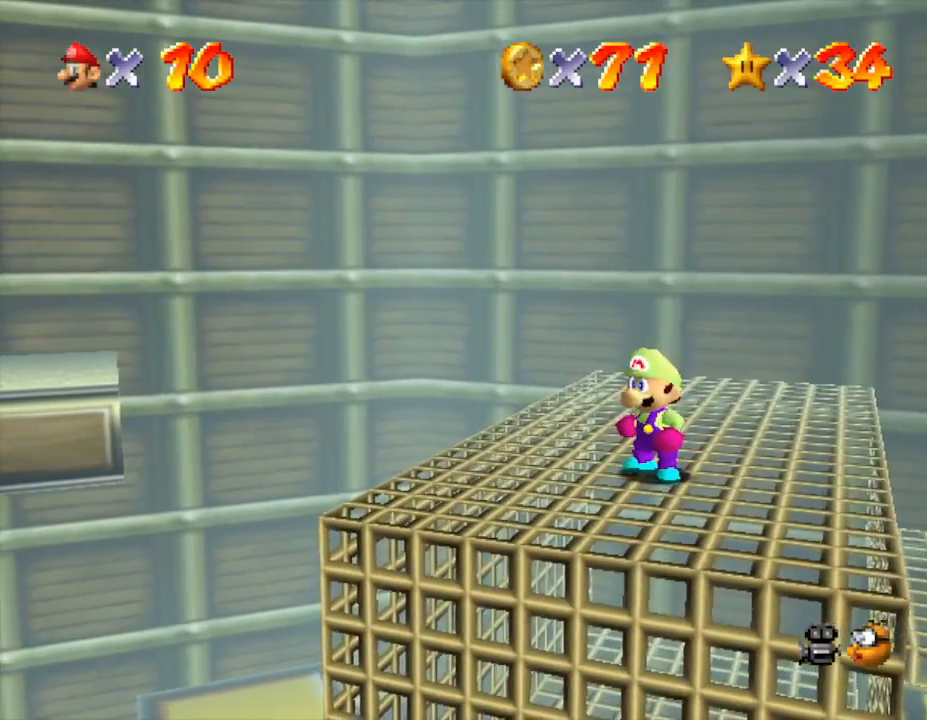
{"buttons": [], "left_stick": "center", "events": [[300, "C_RIGHT", "down"], [350, "C_RIGHT", "up"]]}
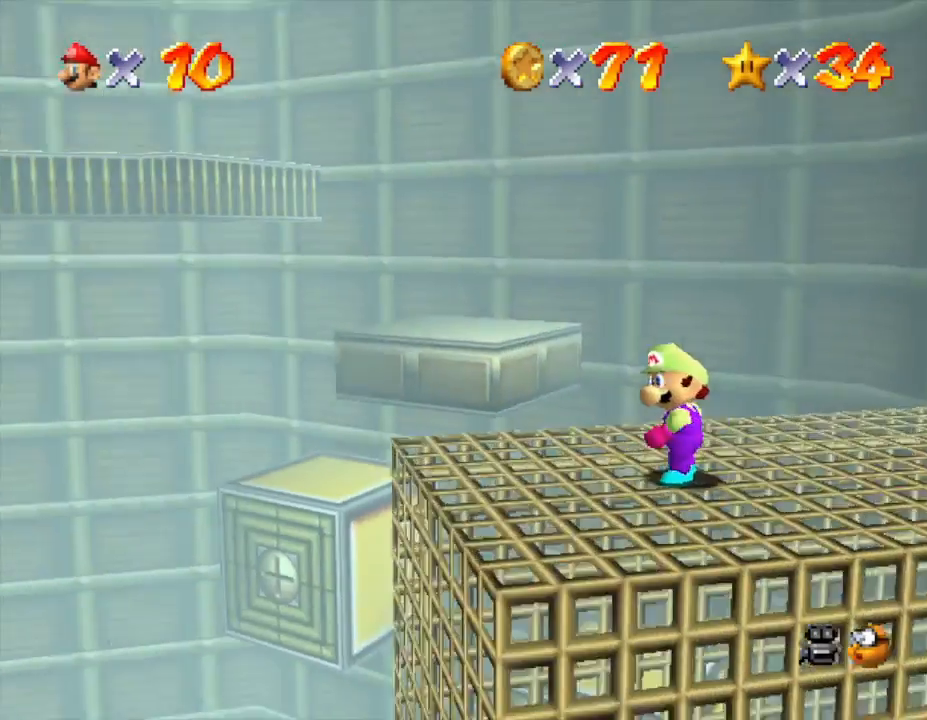
{"buttons": [], "left_stick": "center", "events": [[33, "left_stick", "down-right"], [300, "left_stick", "center"]]}
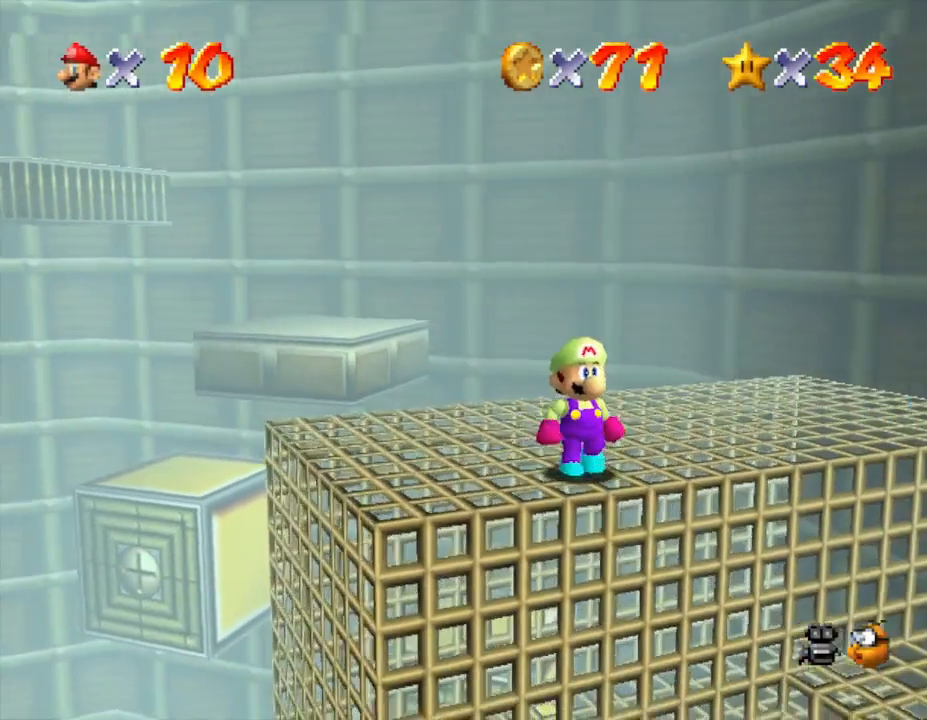
{"buttons": [], "left_stick": "center", "events": []}
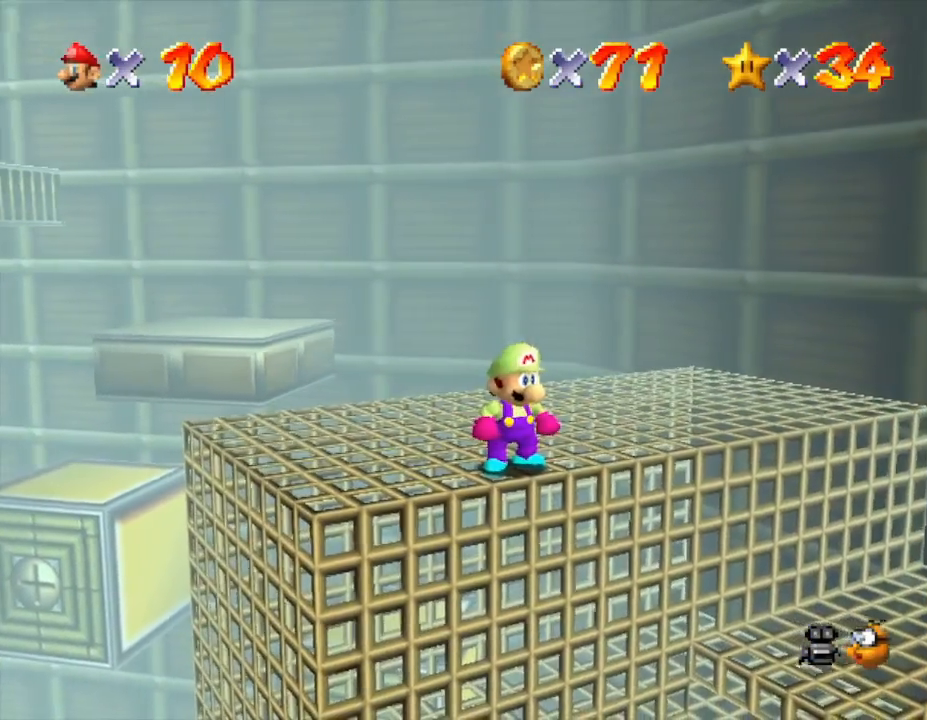
{"buttons": [], "left_stick": "up-left", "events": [[117, "left_stick", "up-left"]]}
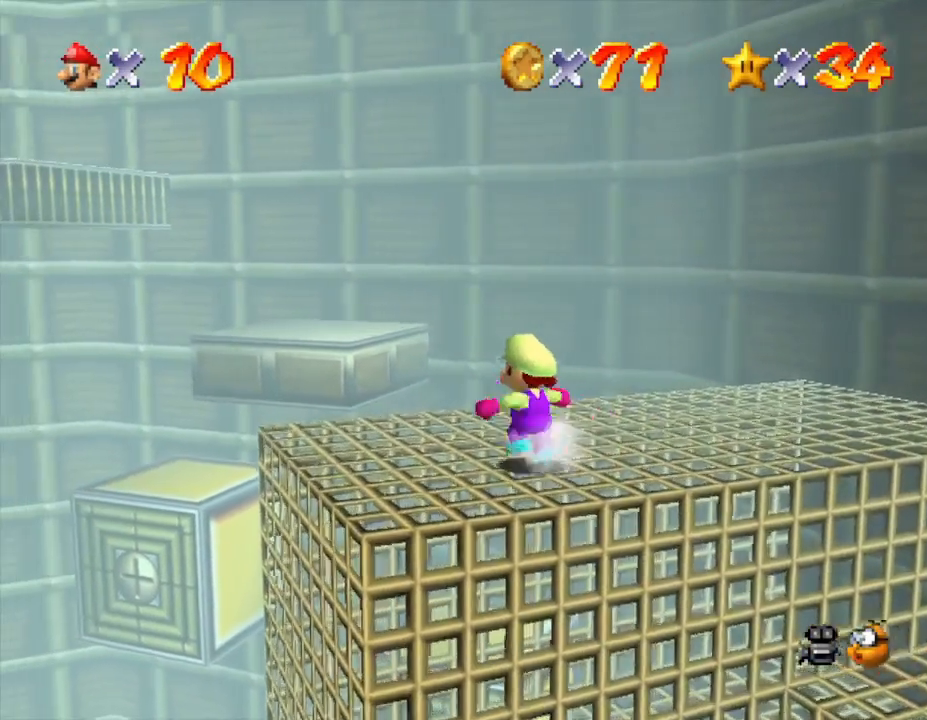
{"buttons": ["A", "Z"], "left_stick": "up", "events": [[333, "Z", "down"], [367, "left_stick", "up"], [400, "A", "down"]]}
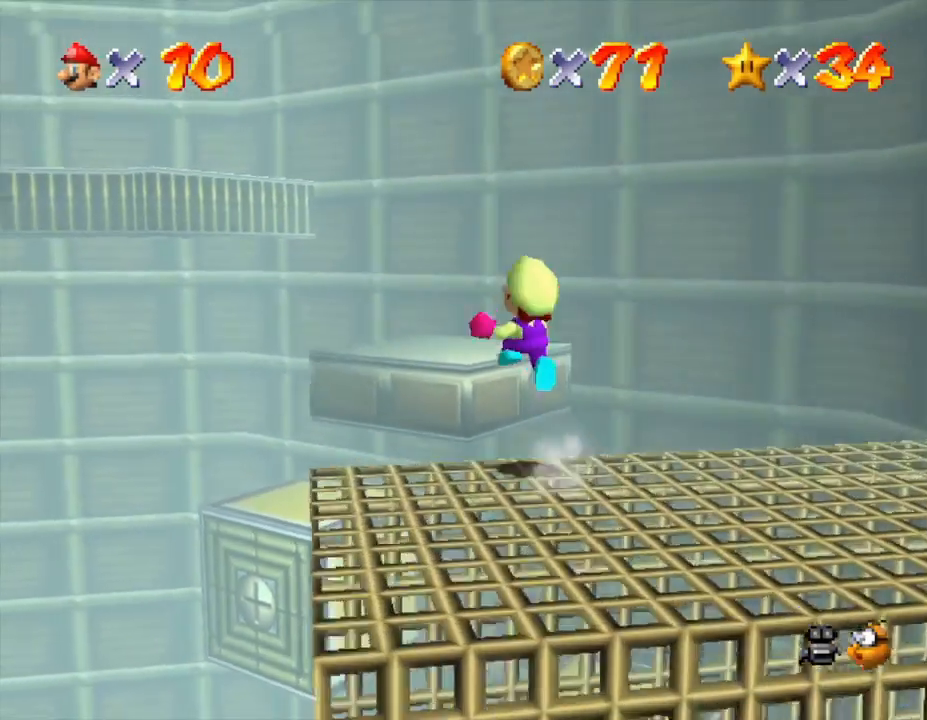
{"buttons": ["C_LEFT"], "left_stick": "down", "events": [[50, "Z", "up"], [150, "A", "up"], [317, "left_stick", "down"], [467, "C_LEFT", "down"]]}
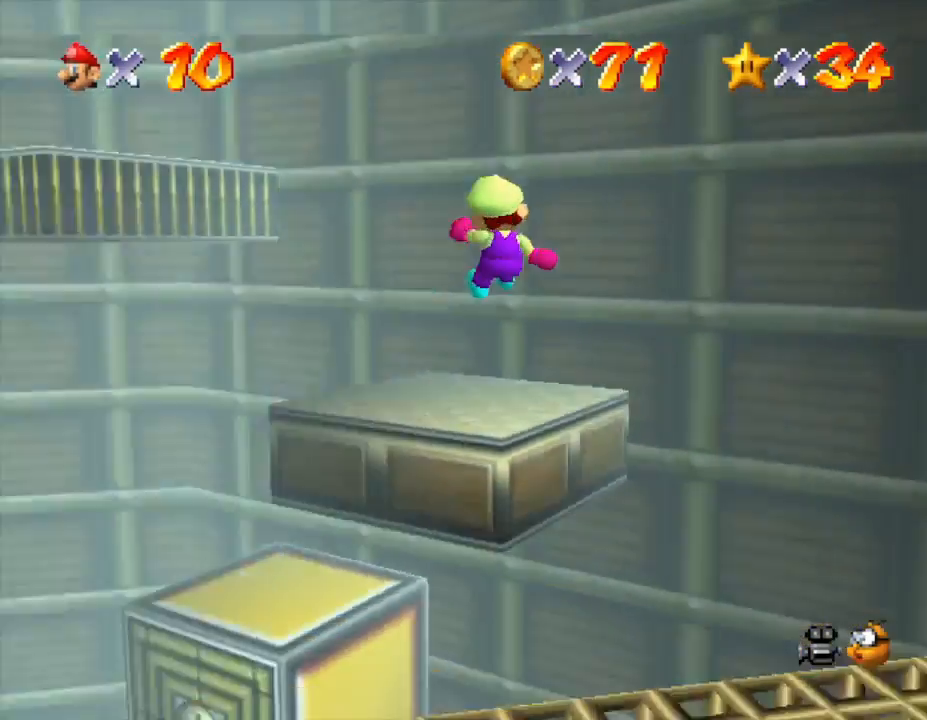
{"buttons": [], "left_stick": "center", "events": [[117, "C_LEFT", "up"], [433, "left_stick", "center"]]}
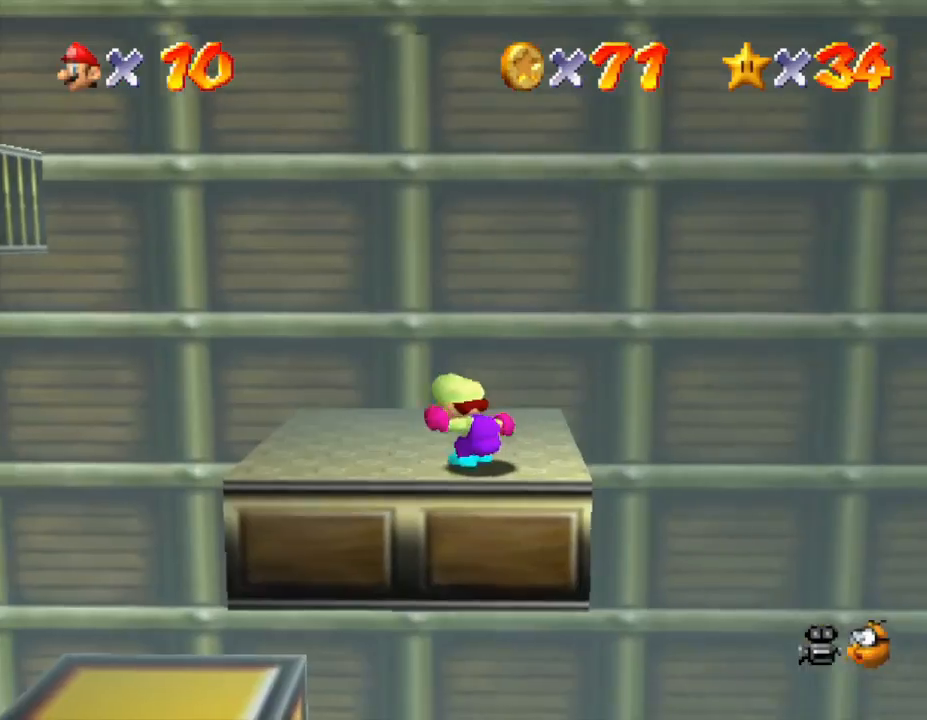
{"buttons": [], "left_stick": "center", "events": [[17, "left_stick", "up-left"], [367, "left_stick", "center"]]}
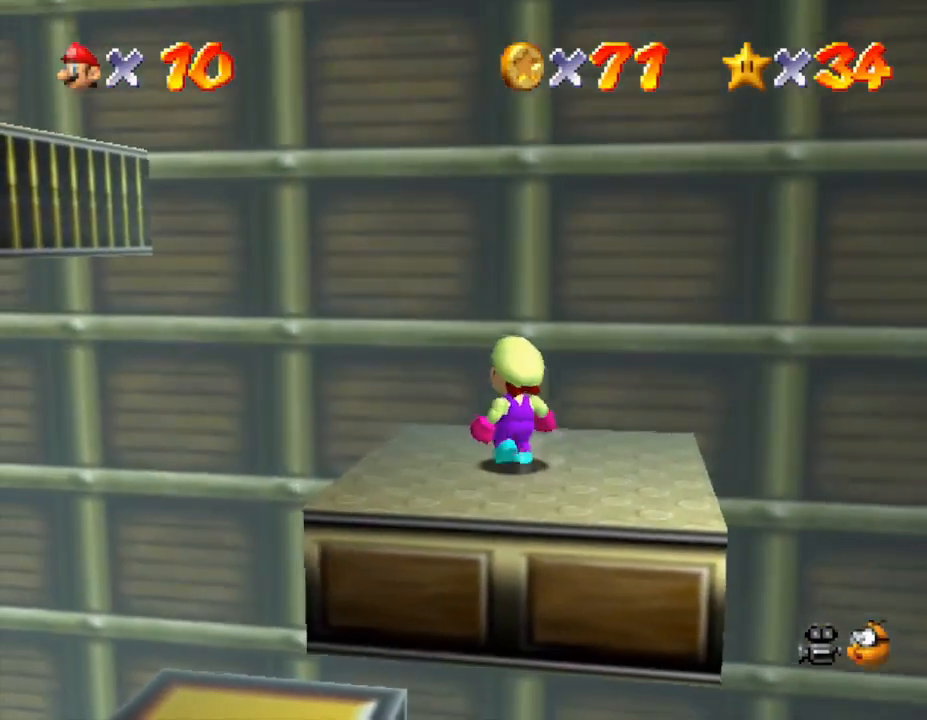
{"buttons": [], "left_stick": "center", "events": [[167, "left_stick", "left"], [317, "left_stick", "center"]]}
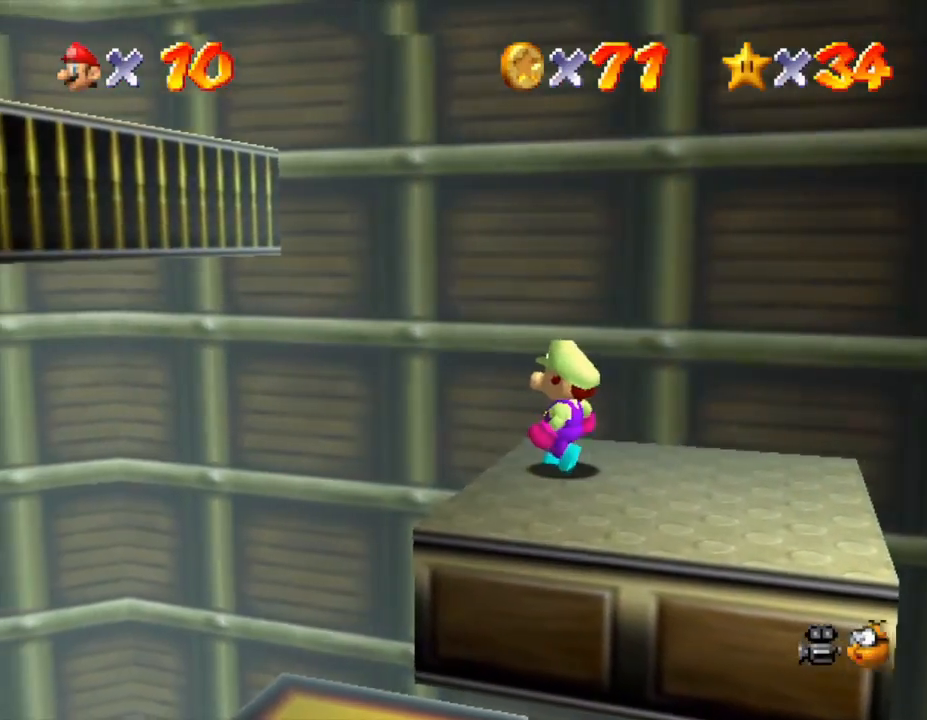
{"buttons": [], "left_stick": "right", "events": [[417, "left_stick", "right"]]}
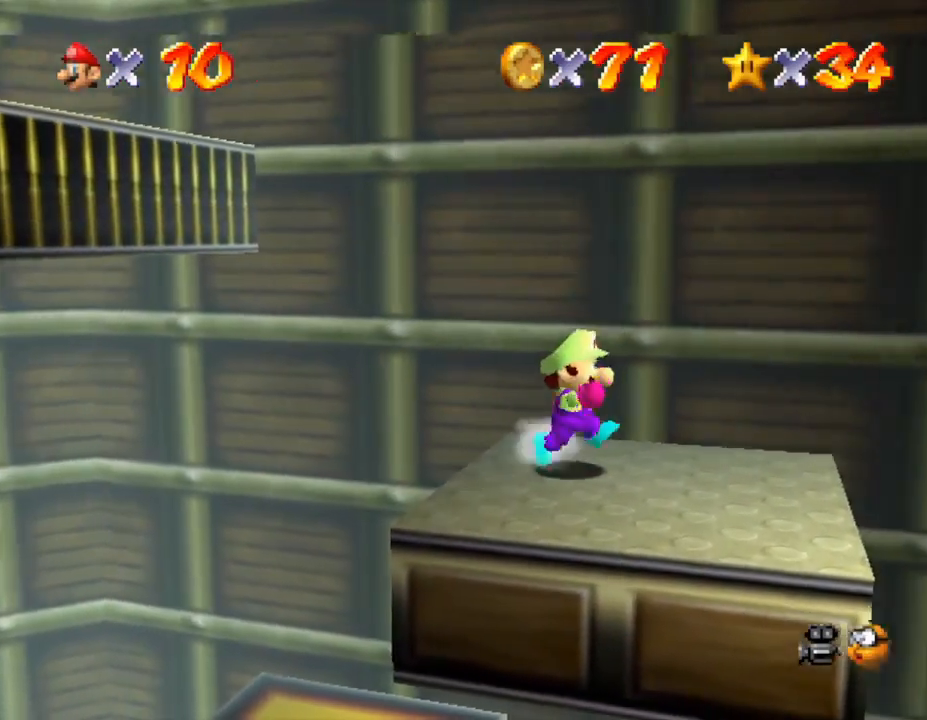
{"buttons": [], "left_stick": "left", "events": [[350, "left_stick", "left"]]}
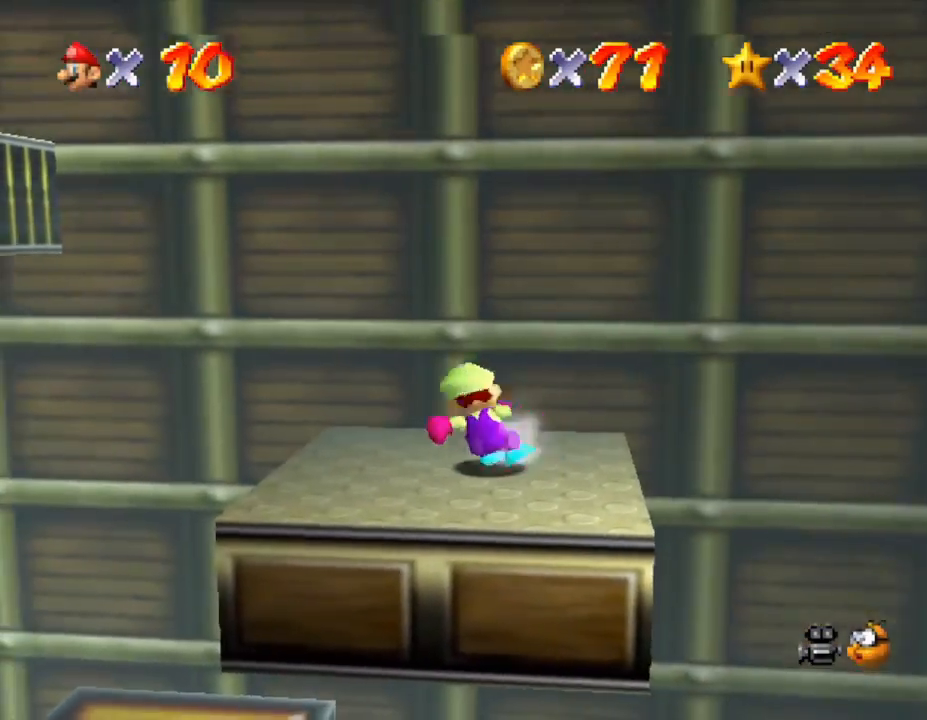
{"buttons": ["A"], "left_stick": "left", "events": [[33, "A", "down"]]}
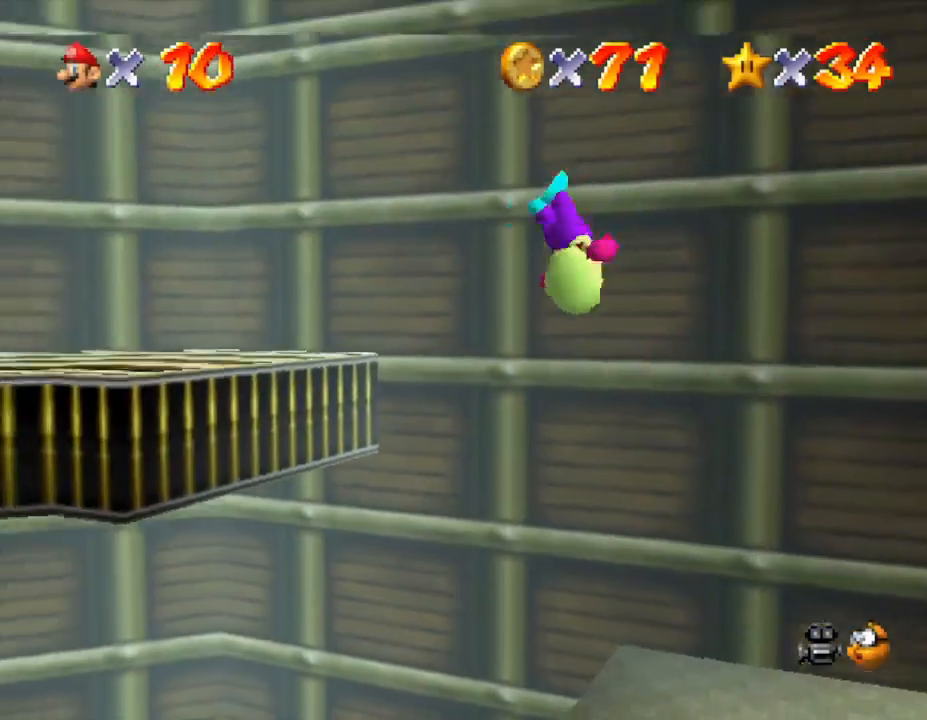
{"buttons": ["A"], "left_stick": "left", "events": [[317, "A", "up"], [450, "A", "down"]]}
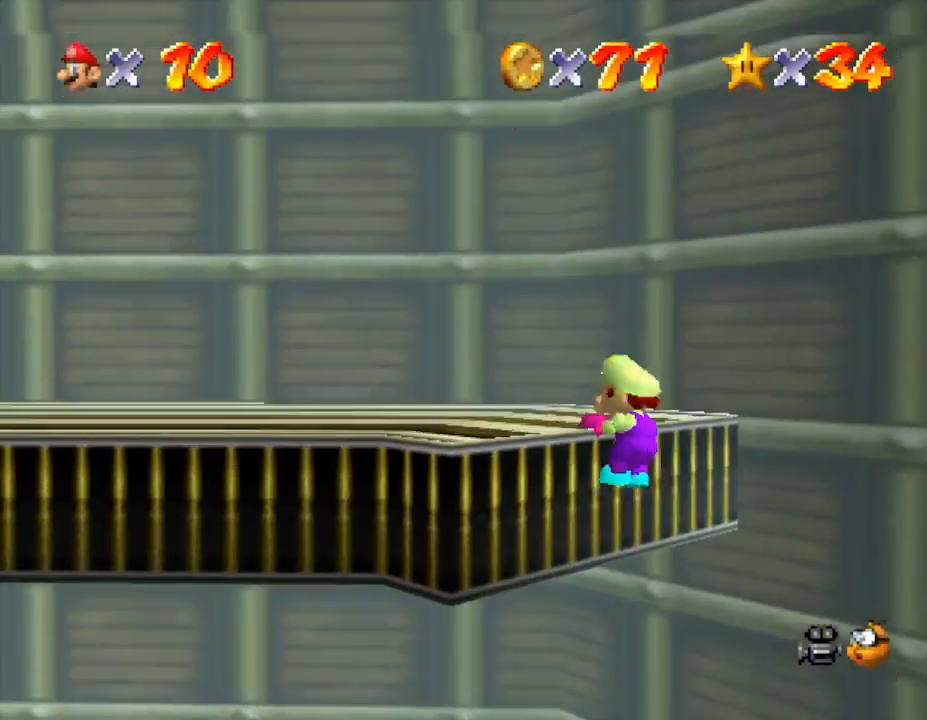
{"buttons": ["C_RIGHT"], "left_stick": "left", "events": [[67, "A", "up"], [133, "A", "down"], [283, "A", "up"], [483, "C_RIGHT", "down"]]}